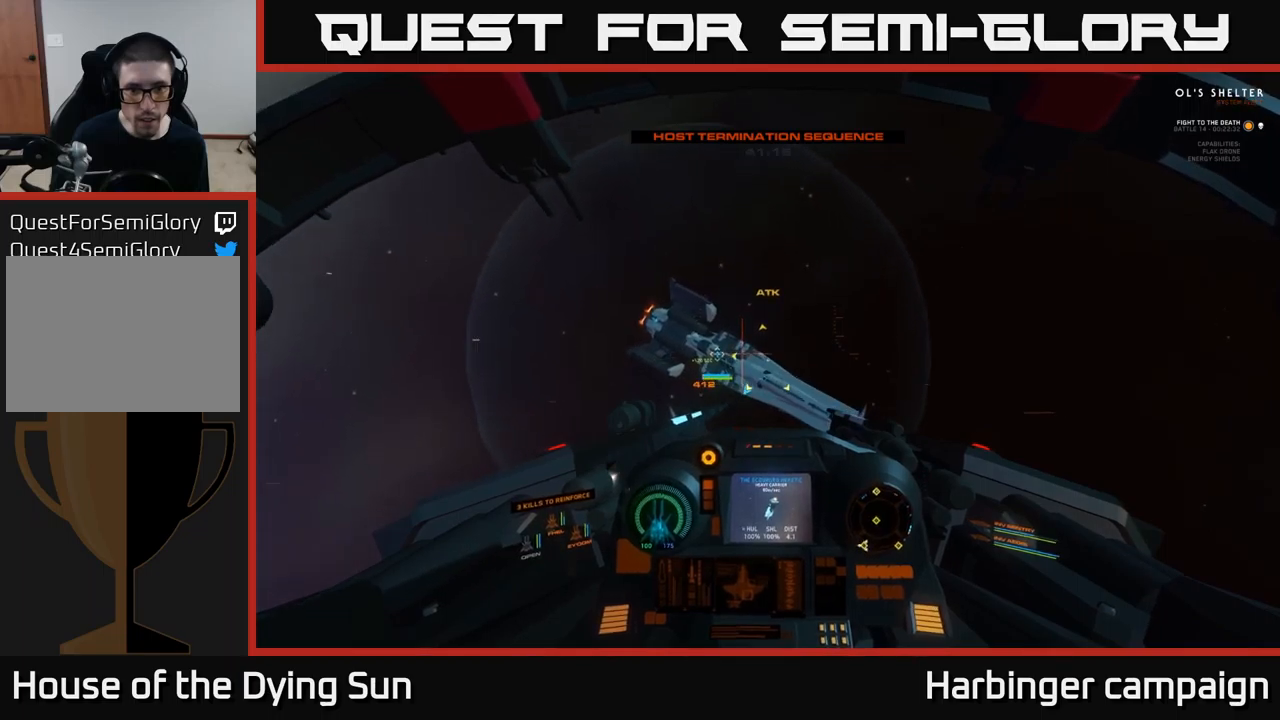
Gameplay with a controller (Xbox layout); each line is a JSON object with the inputs held at the frame after it. "events" lists button and stick changes between this image and that frame as [ms after this image, input, new state], when the widget could be followed in between.
{"buttons": [], "left_stick": "center", "right_stick": "center", "events": [[100, "L2", "up"], [116, "right_stick", "center"], [166, "right_stick", "right"], [366, "right_stick", "center"]]}
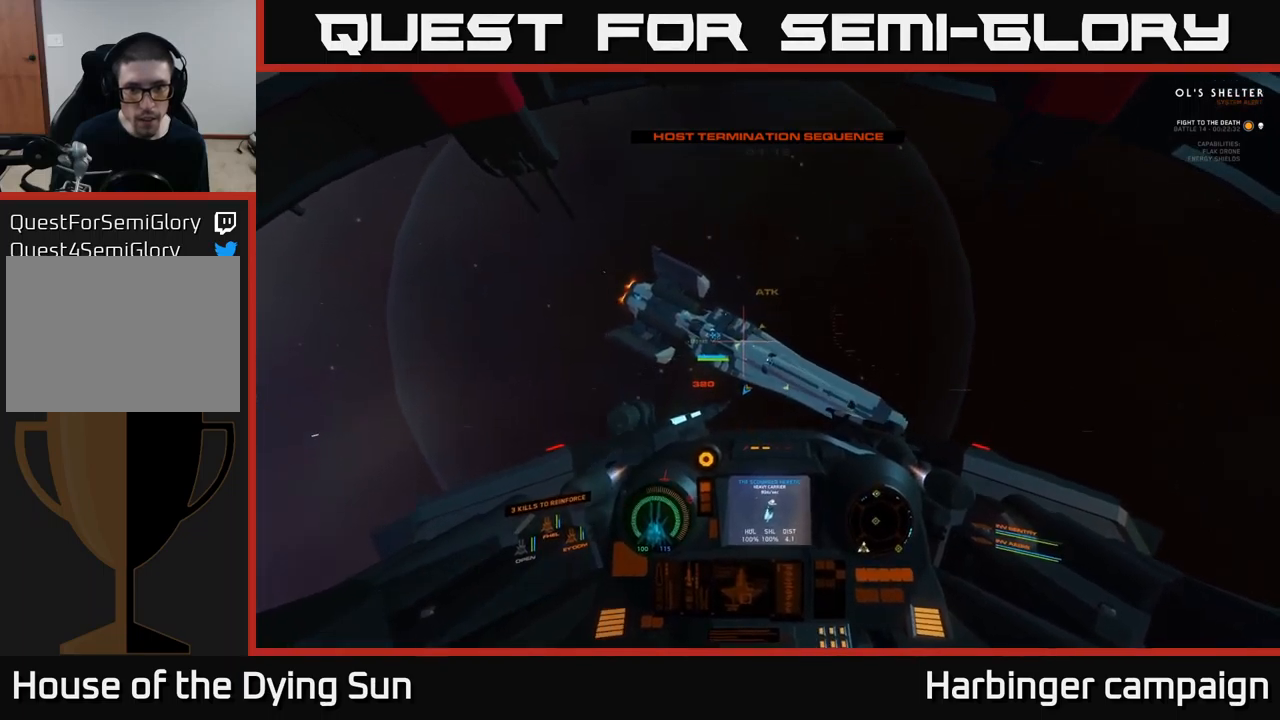
{"buttons": [], "left_stick": "center", "right_stick": "center", "events": [[100, "right_stick", "up-left"], [150, "R1", "down"], [216, "R1", "up"], [250, "right_stick", "center"]]}
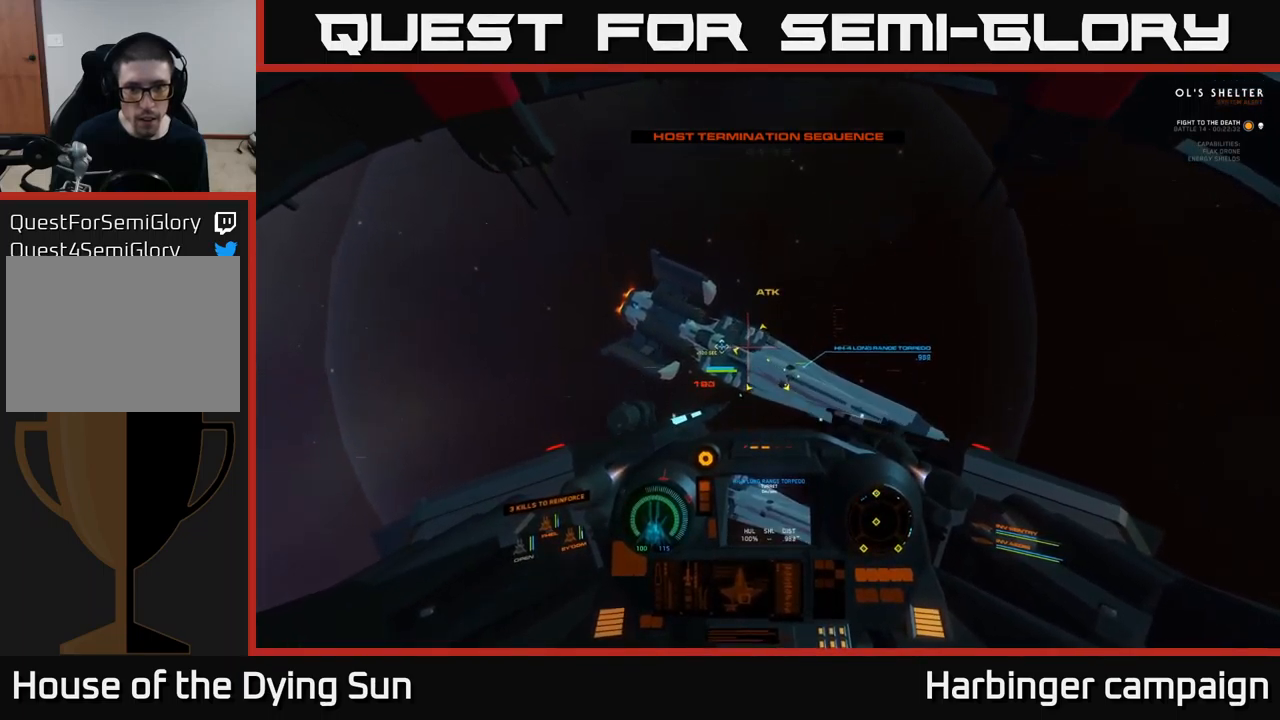
{"buttons": ["L2"], "left_stick": "center", "right_stick": "down-left", "events": [[33, "R1", "down"], [50, "right_stick", "down-right"], [133, "R1", "up"], [200, "right_stick", "center"], [283, "right_stick", "down-right"], [433, "L2", "down"], [433, "right_stick", "down-left"]]}
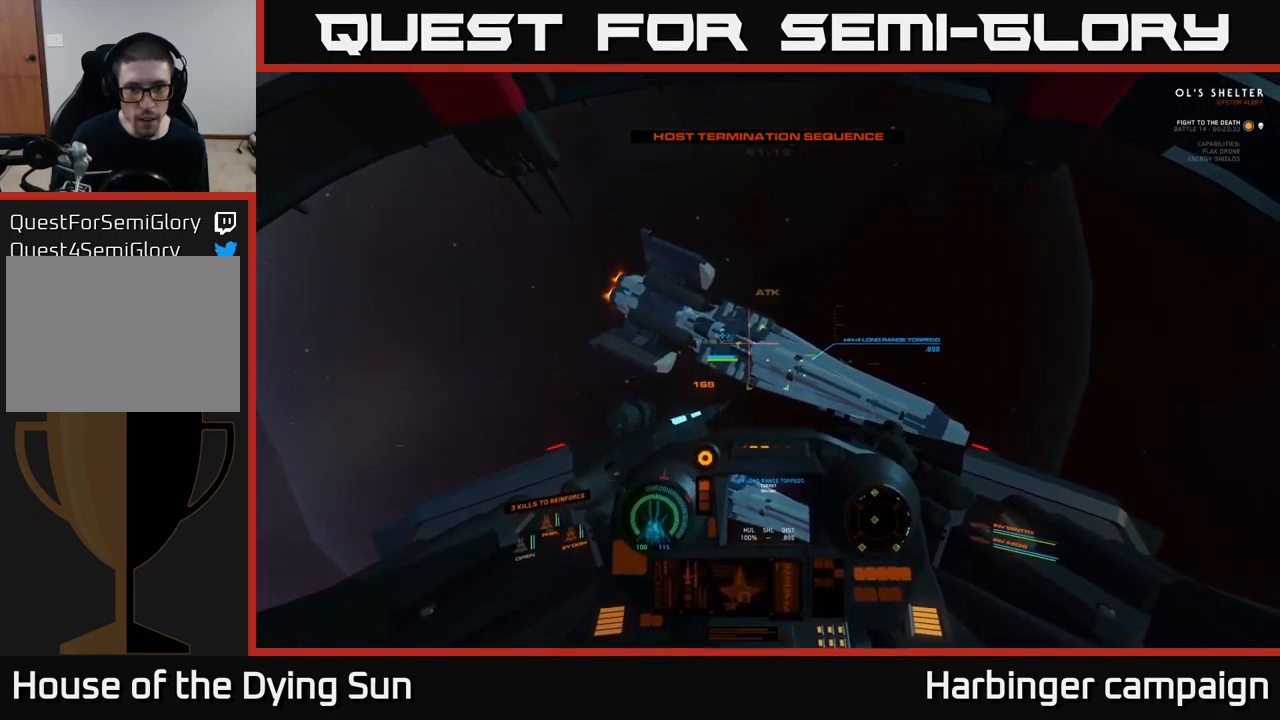
{"buttons": [], "left_stick": "center", "right_stick": "right", "events": [[33, "right_stick", "center"], [166, "right_stick", "up"], [250, "R1", "down"], [300, "L2", "up"], [350, "R1", "up"], [416, "right_stick", "right"]]}
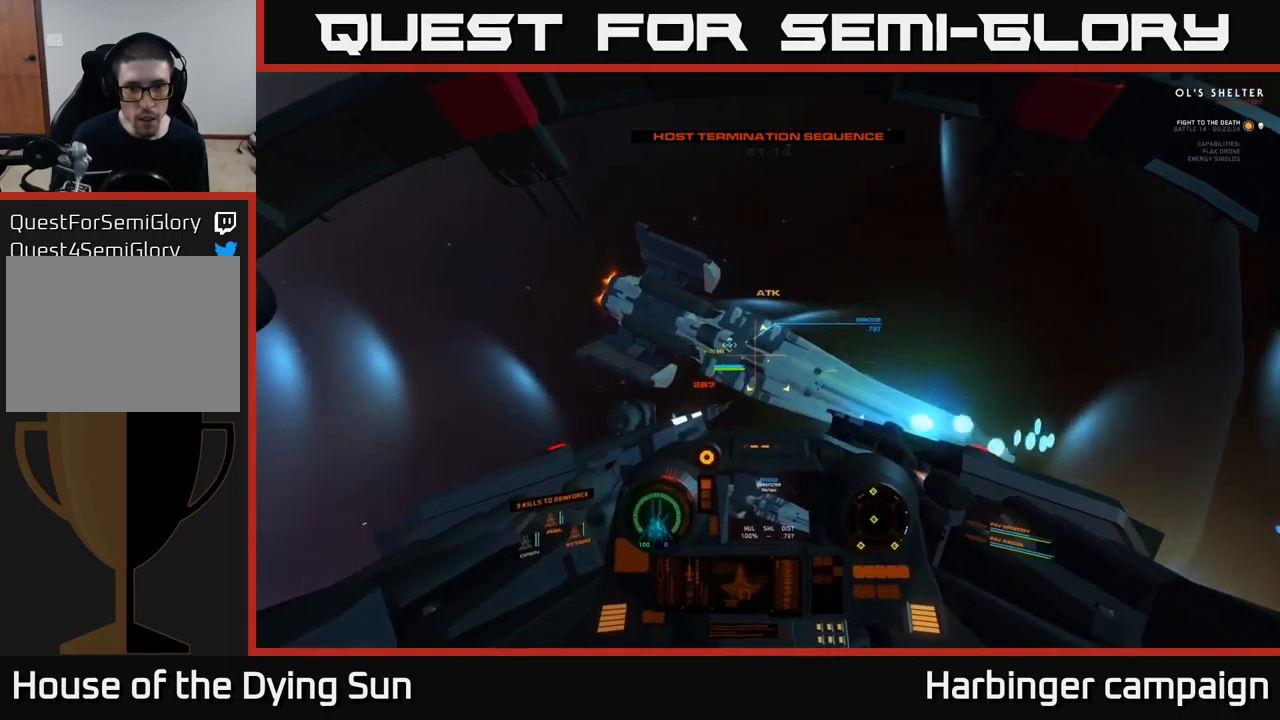
{"buttons": ["L2"], "left_stick": "center", "right_stick": "down-right", "events": [[116, "right_stick", "center"], [183, "right_stick", "down-right"], [500, "L2", "down"]]}
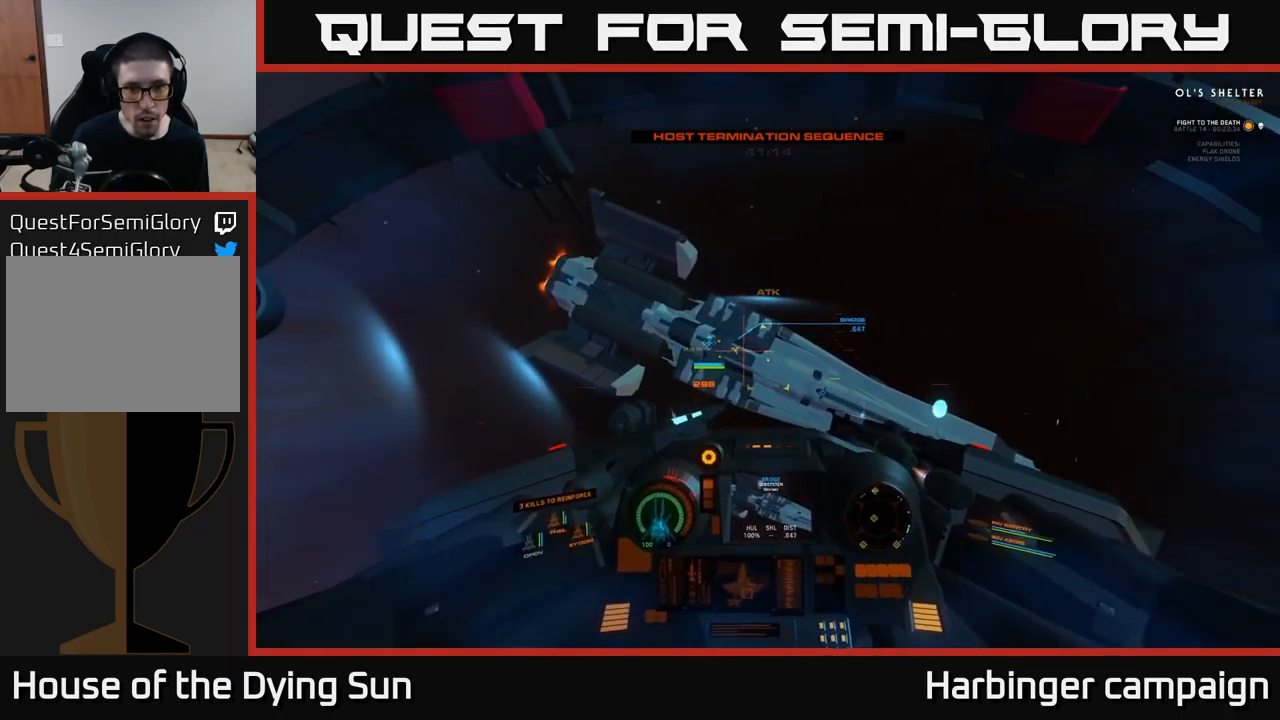
{"buttons": [], "left_stick": "center", "right_stick": "right", "events": [[33, "right_stick", "right"], [133, "right_stick", "center"], [150, "L2", "up"], [400, "right_stick", "up-right"], [466, "right_stick", "right"]]}
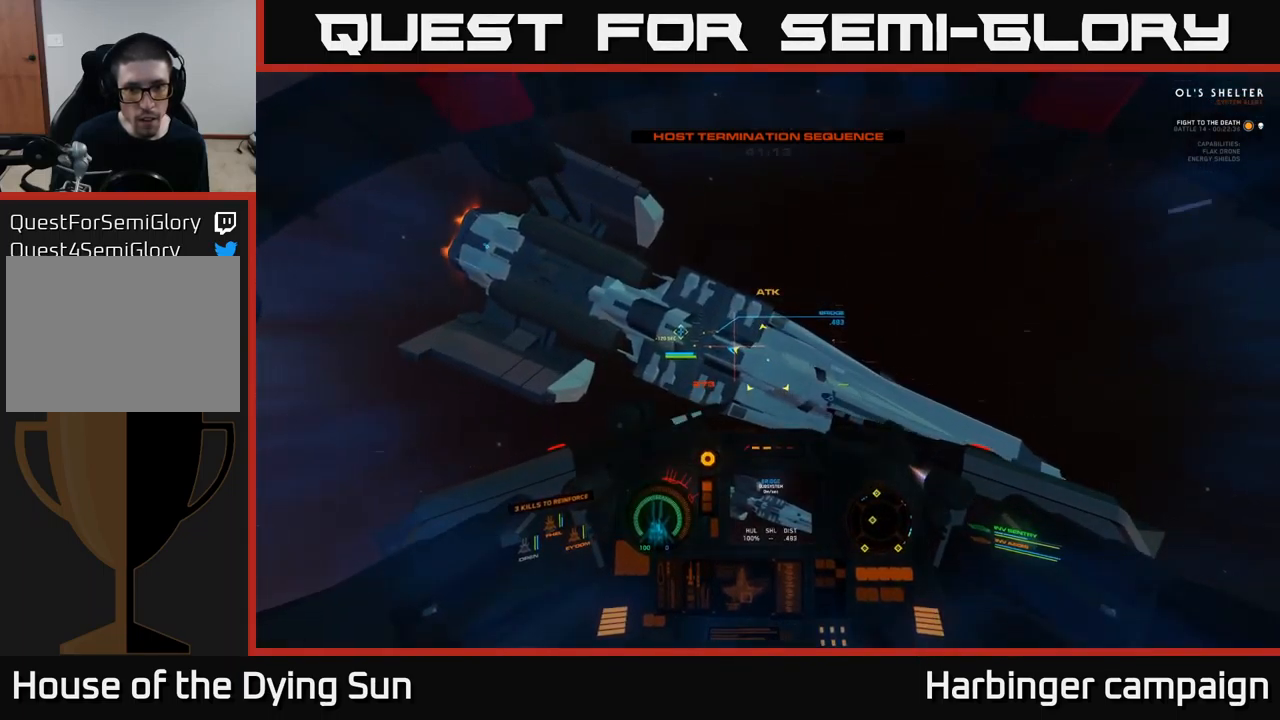
{"buttons": [], "left_stick": "center", "right_stick": "center", "events": [[133, "right_stick", "down-right"], [416, "right_stick", "center"]]}
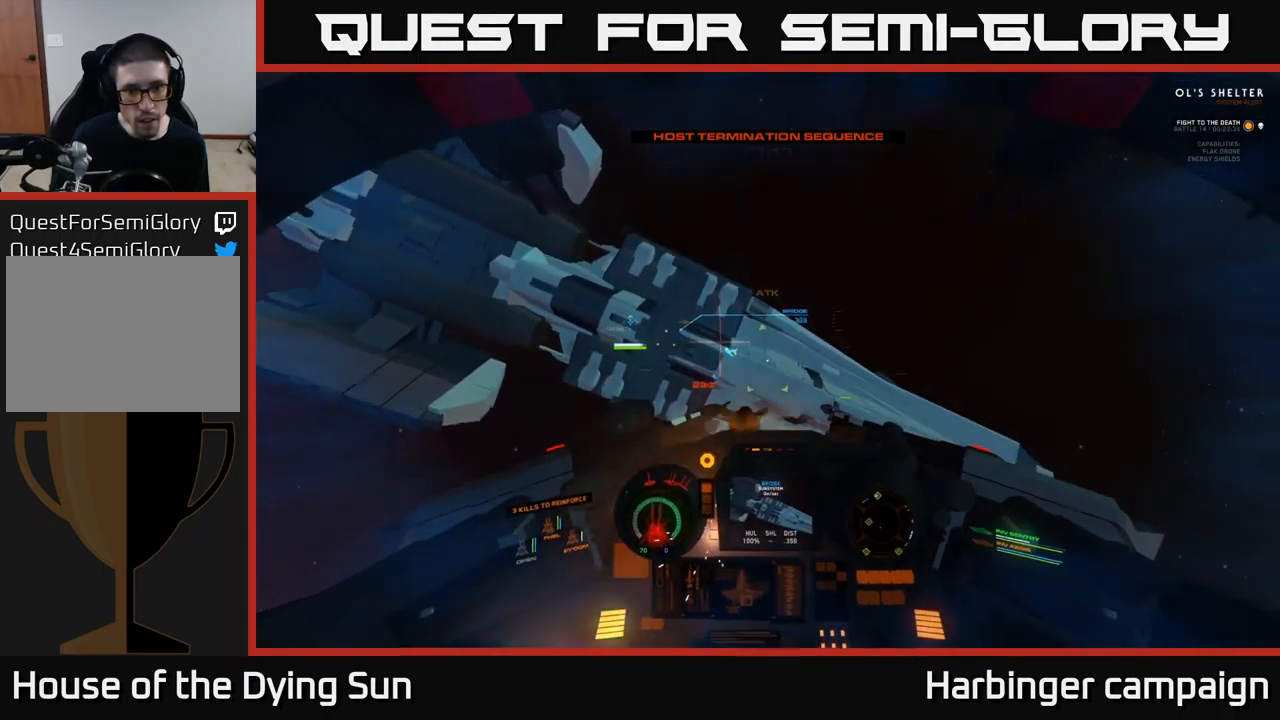
{"buttons": [], "left_stick": "down", "right_stick": "down-right", "events": [[16, "R2", "down"], [100, "R2", "up"], [100, "right_stick", "down-right"], [316, "right_stick", "center"], [450, "right_stick", "down-right"], [483, "left_stick", "down"]]}
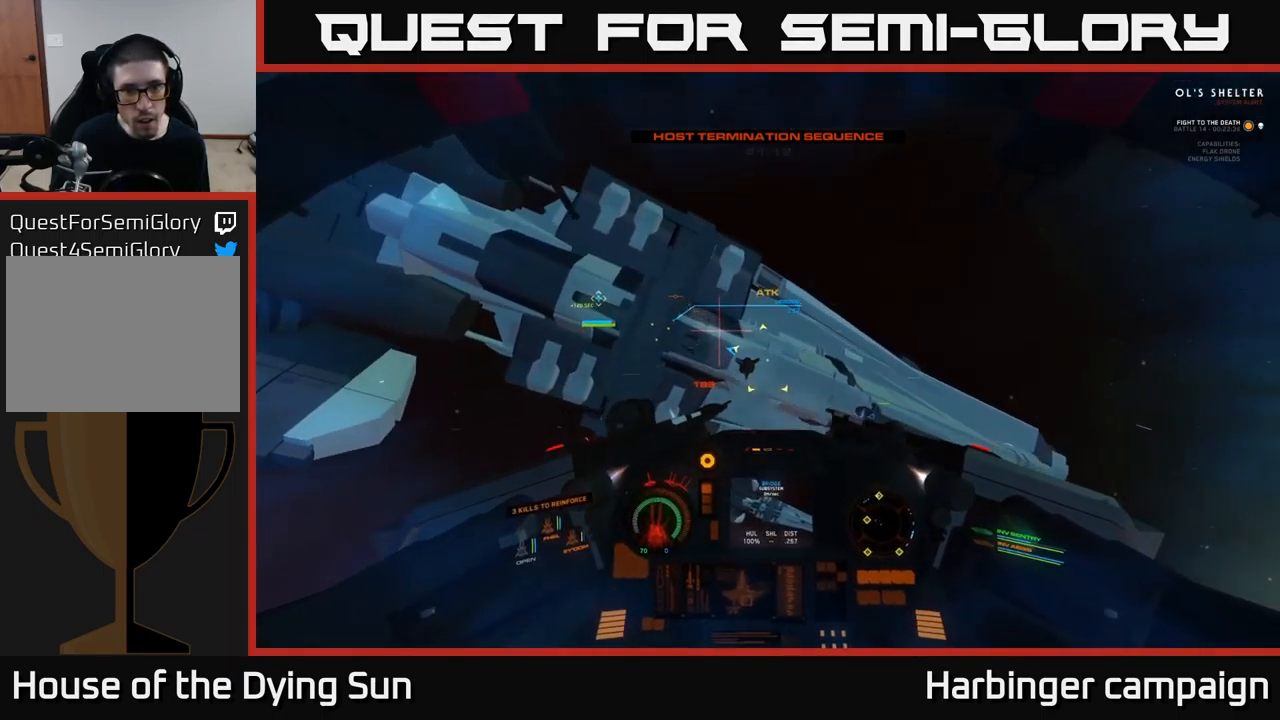
{"buttons": ["R3"], "left_stick": "center", "right_stick": "down", "events": [[83, "left_stick", "center"], [100, "right_stick", "center"], [250, "right_stick", "down-right"], [283, "left_stick", "down"], [450, "R3", "down"], [450, "left_stick", "center"], [483, "right_stick", "down"]]}
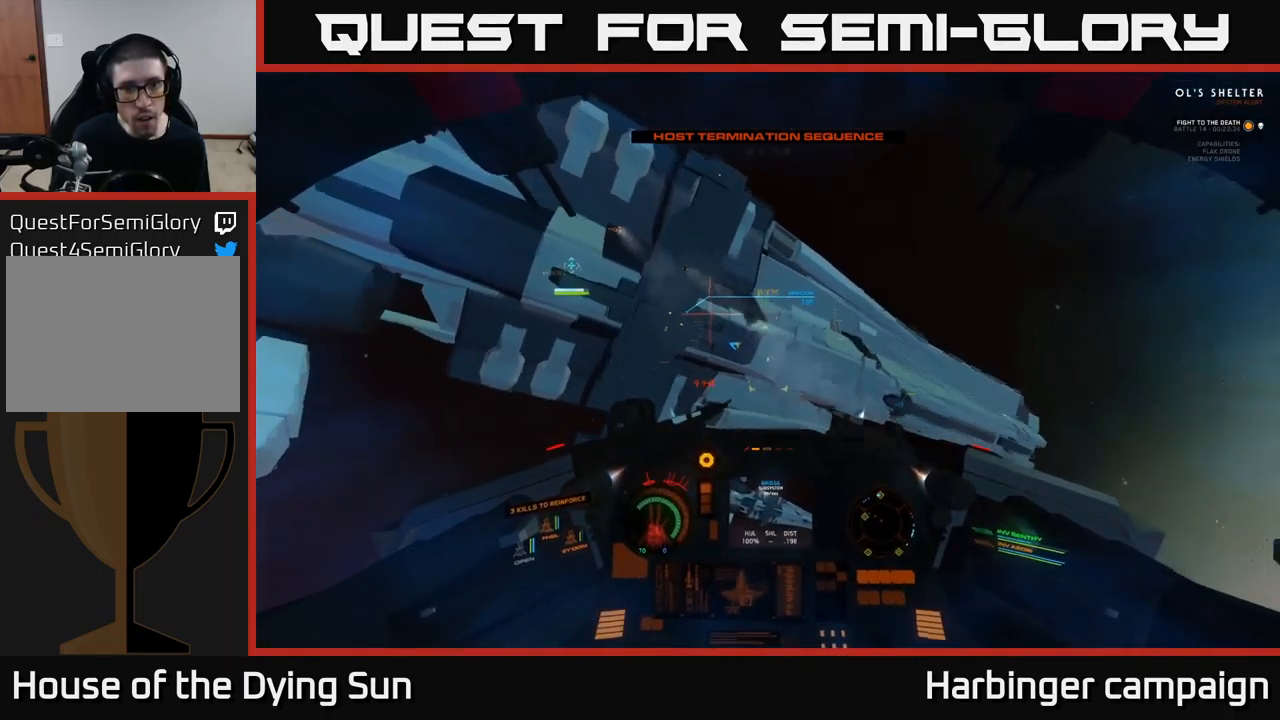
{"buttons": ["R3"], "left_stick": "right", "right_stick": "down-left", "events": [[33, "left_stick", "down-right"], [116, "left_stick", "right"], [166, "right_stick", "center"], [350, "right_stick", "down-left"]]}
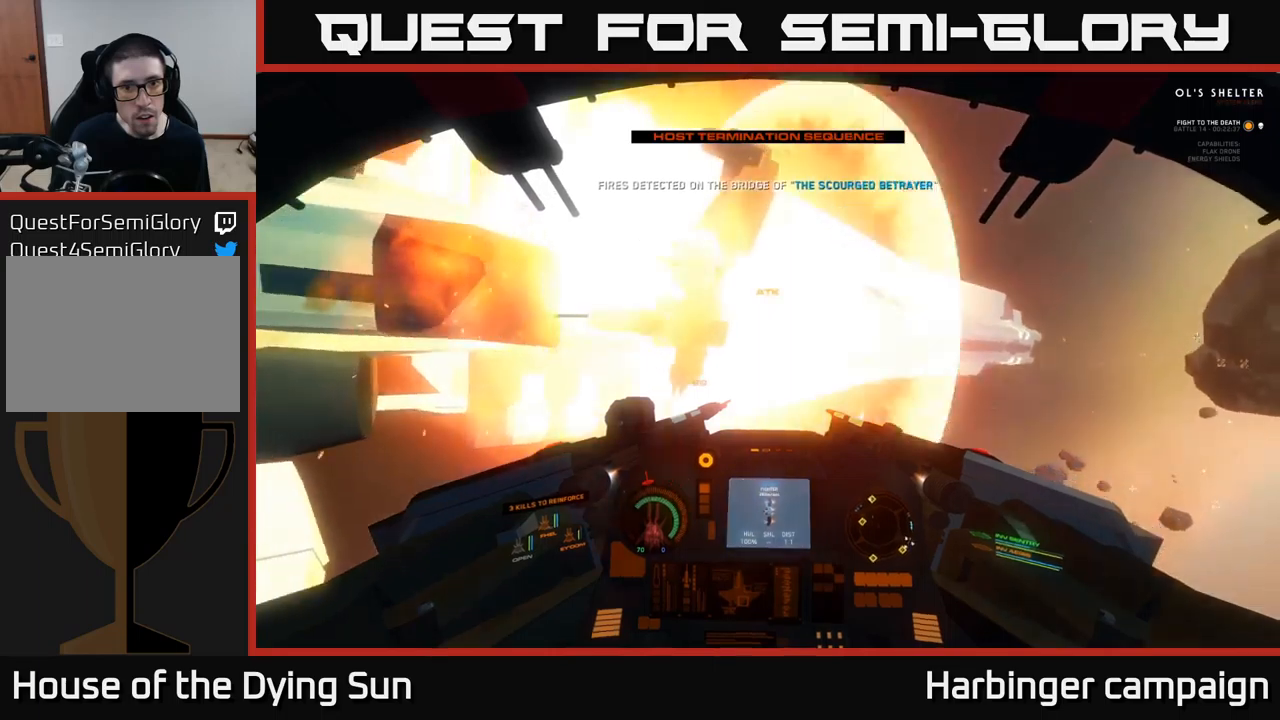
{"buttons": ["R3"], "left_stick": "right", "right_stick": "down-left", "events": [[17, "left_stick", "center"], [183, "left_stick", "down-right"], [333, "left_stick", "right"]]}
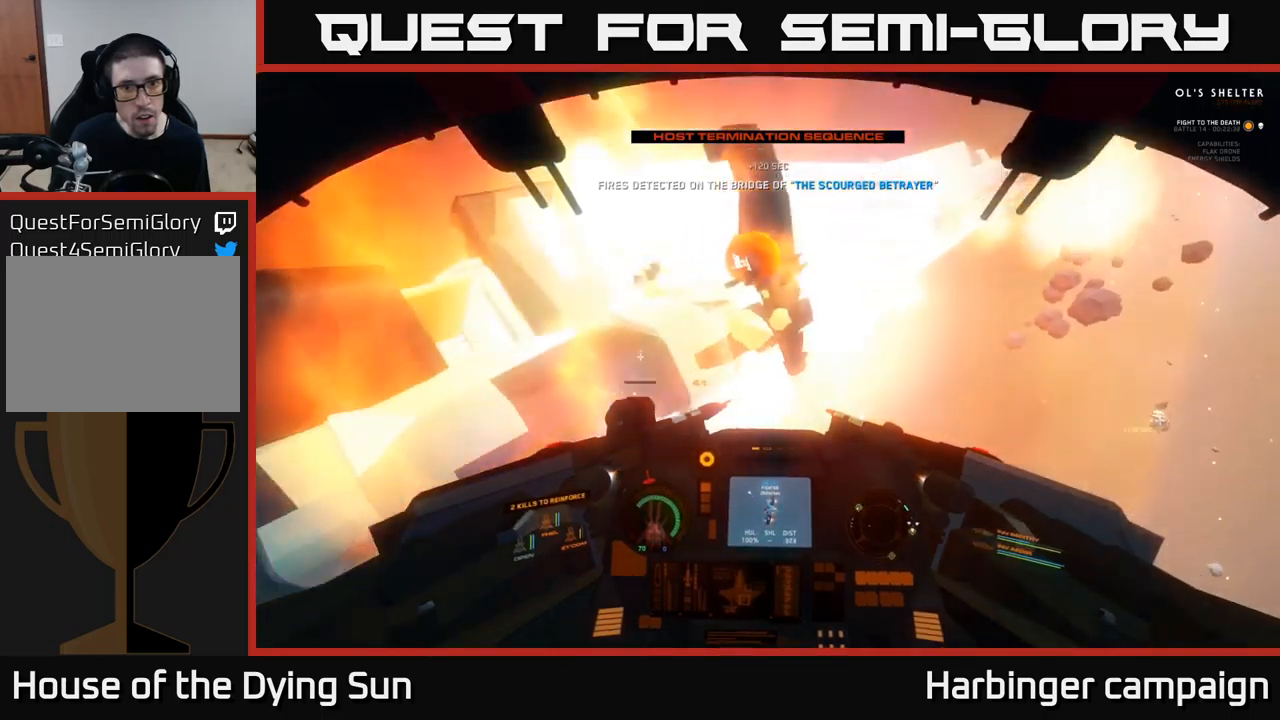
{"buttons": ["R3"], "left_stick": "center", "right_stick": "up", "events": [[33, "right_stick", "center"], [67, "left_stick", "center"], [133, "right_stick", "up-left"], [200, "right_stick", "up"]]}
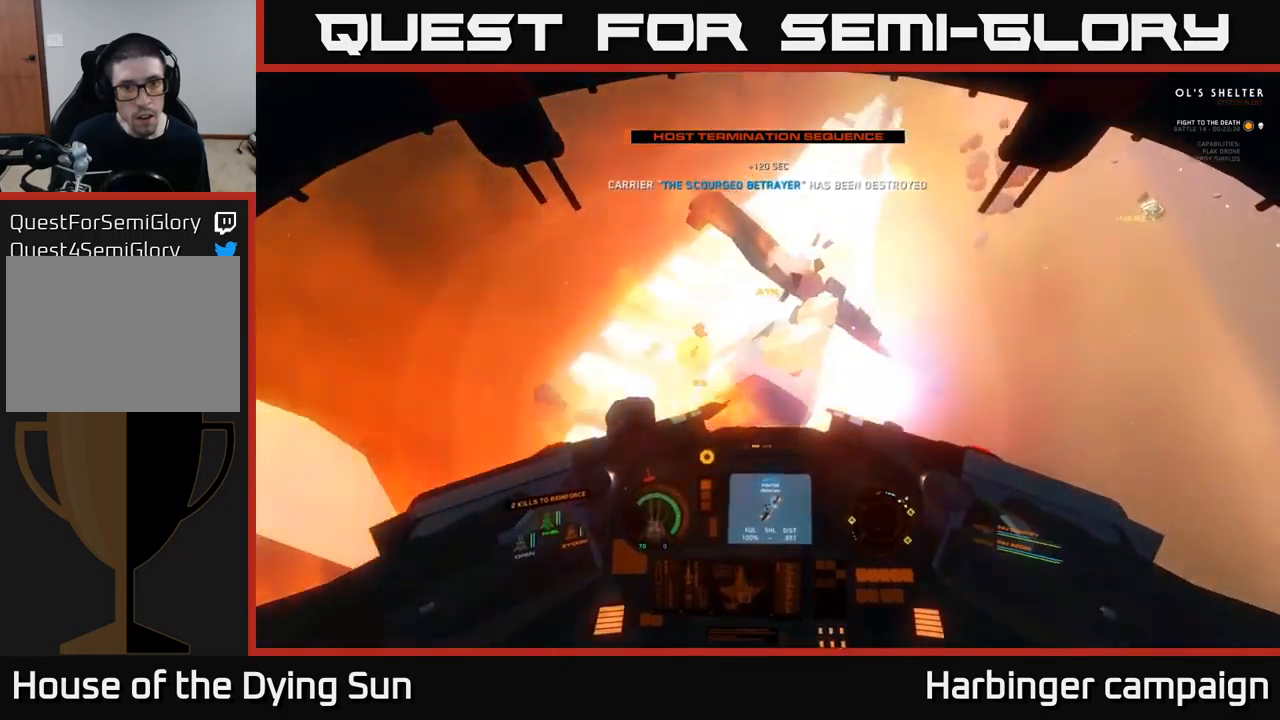
{"buttons": [], "left_stick": "center", "right_stick": "up-left", "events": [[167, "left_stick", "down-left"], [183, "R3", "up"], [250, "left_stick", "center"], [317, "right_stick", "up-left"]]}
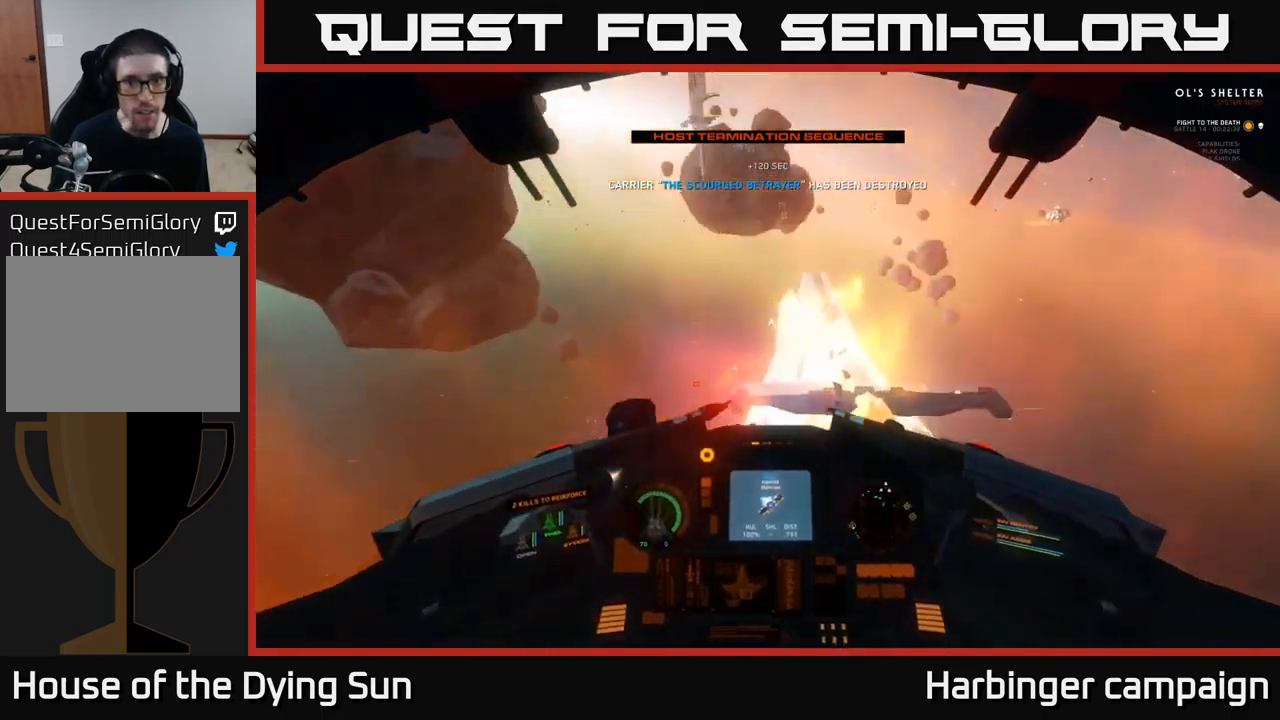
{"buttons": ["L2", "L3"], "left_stick": "center", "right_stick": "down-right", "events": [[117, "L2", "down"], [117, "right_stick", "left"], [317, "right_stick", "center"], [333, "L3", "down"], [417, "right_stick", "down-right"]]}
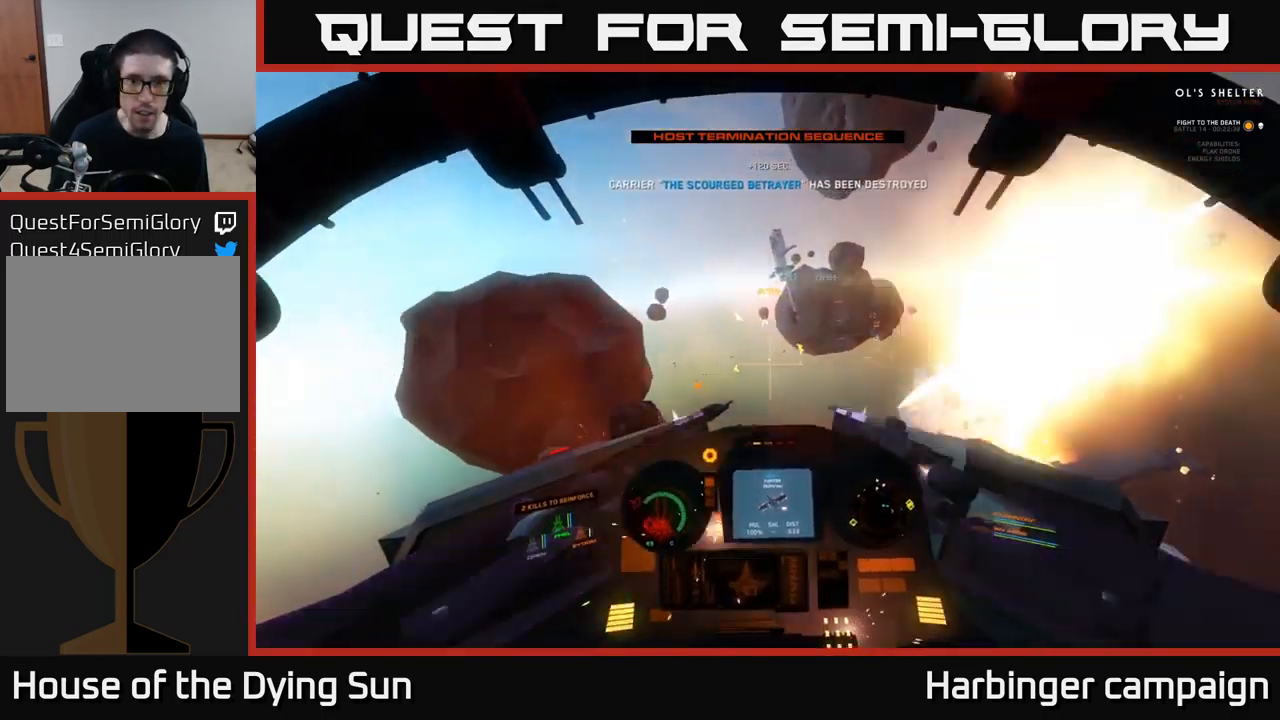
{"buttons": [], "left_stick": "center", "right_stick": "center", "events": [[17, "left_stick", "right"], [83, "L3", "up"], [83, "left_stick", "center"], [100, "right_stick", "center"], [183, "Y", "down"], [250, "Y", "up"], [467, "L2", "up"]]}
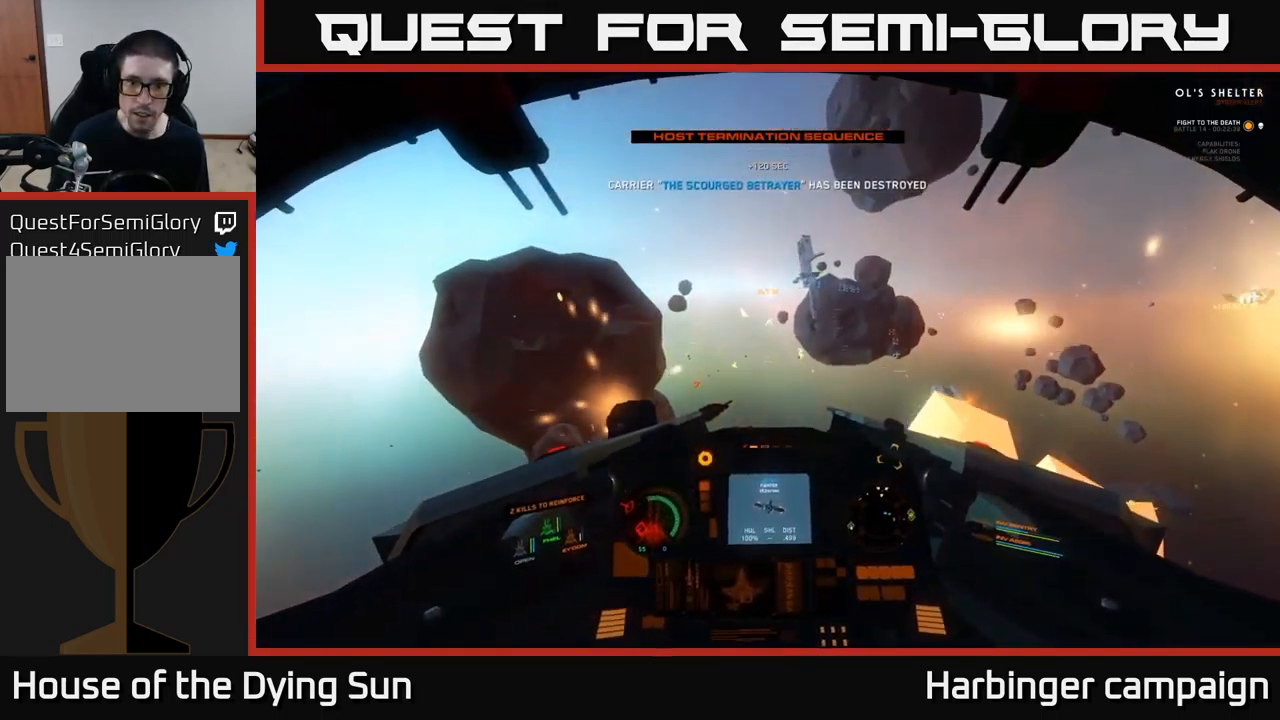
{"buttons": ["L2"], "left_stick": "center", "right_stick": "center", "events": [[67, "L2", "down"]]}
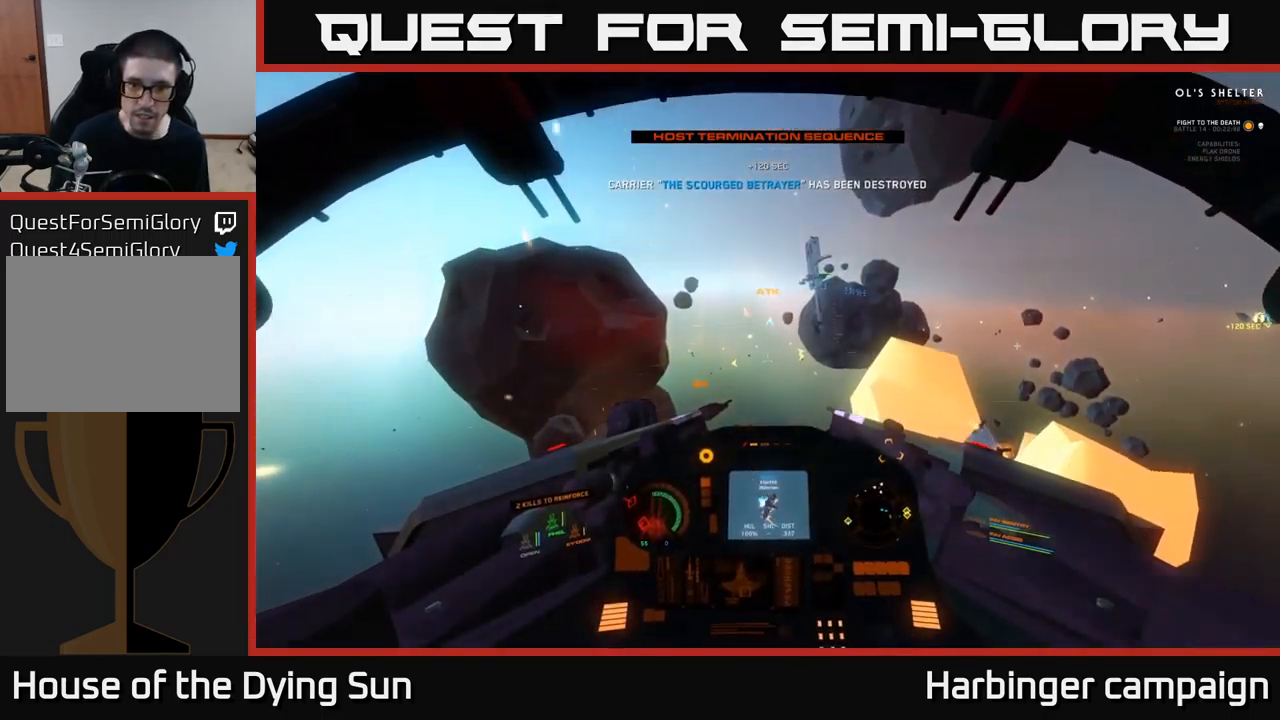
{"buttons": ["L2"], "left_stick": "center", "right_stick": "center", "events": [[33, "right_stick", "up-left"], [167, "right_stick", "center"]]}
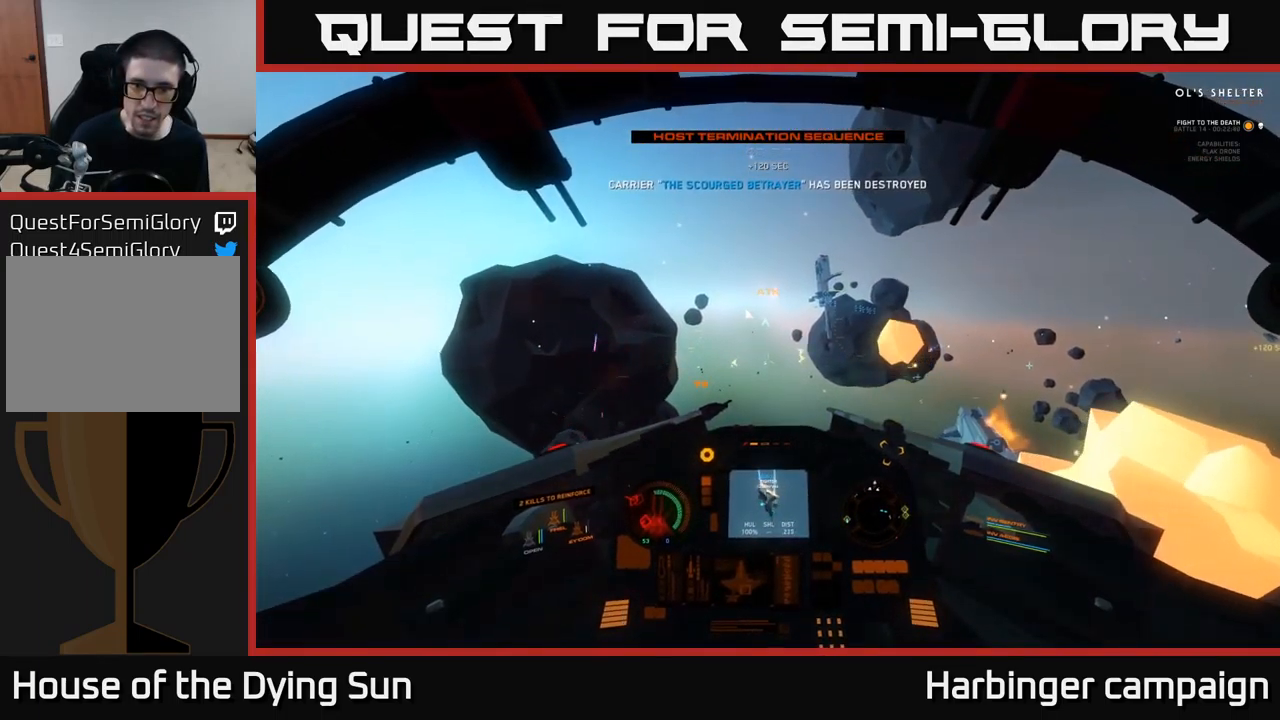
{"buttons": ["L2"], "left_stick": "center", "right_stick": "center", "events": [[200, "right_stick", "right"], [383, "right_stick", "center"]]}
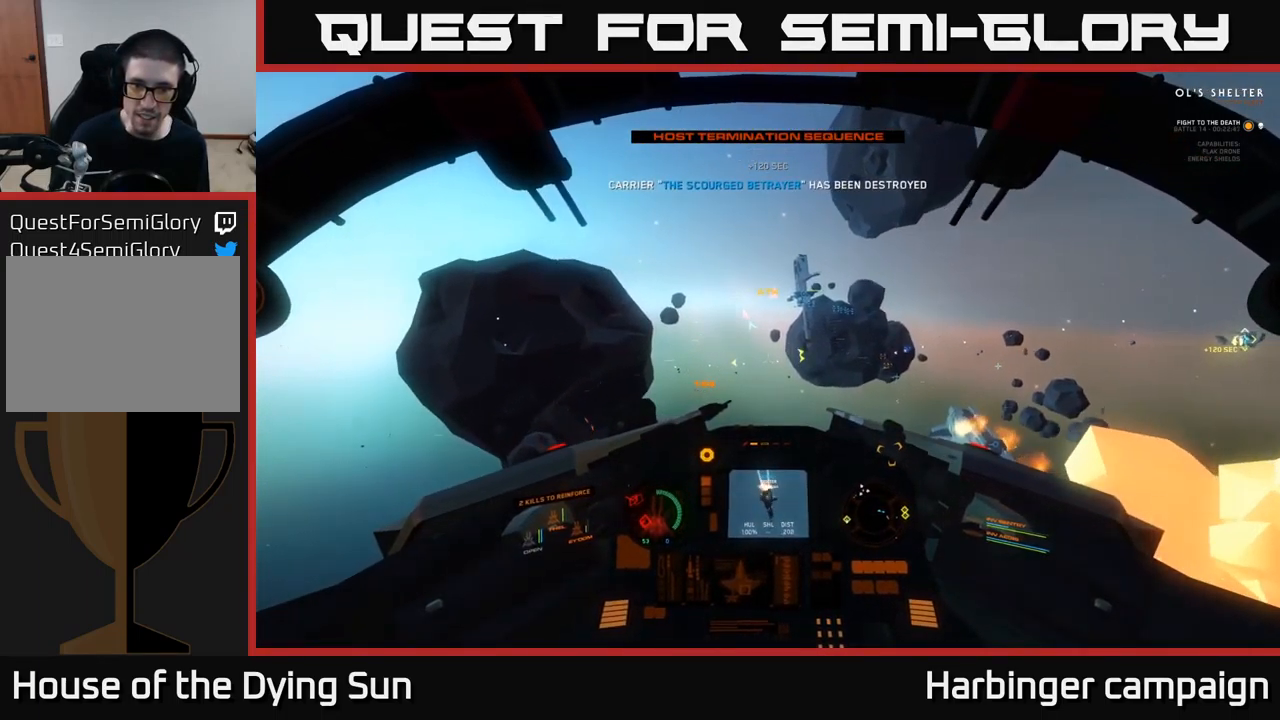
{"buttons": ["L2"], "left_stick": "center", "right_stick": "right", "events": [[117, "right_stick", "right"]]}
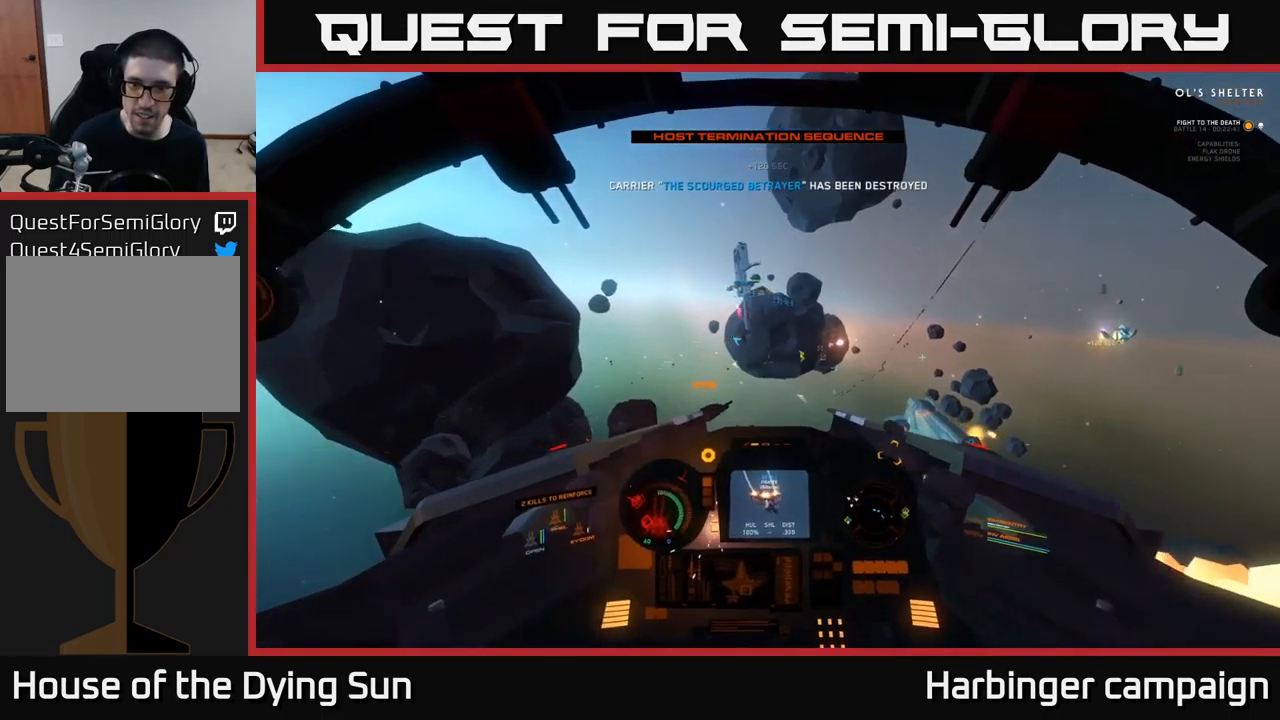
{"buttons": ["L2"], "left_stick": "center", "right_stick": "right", "events": [[33, "right_stick", "center"], [333, "right_stick", "right"]]}
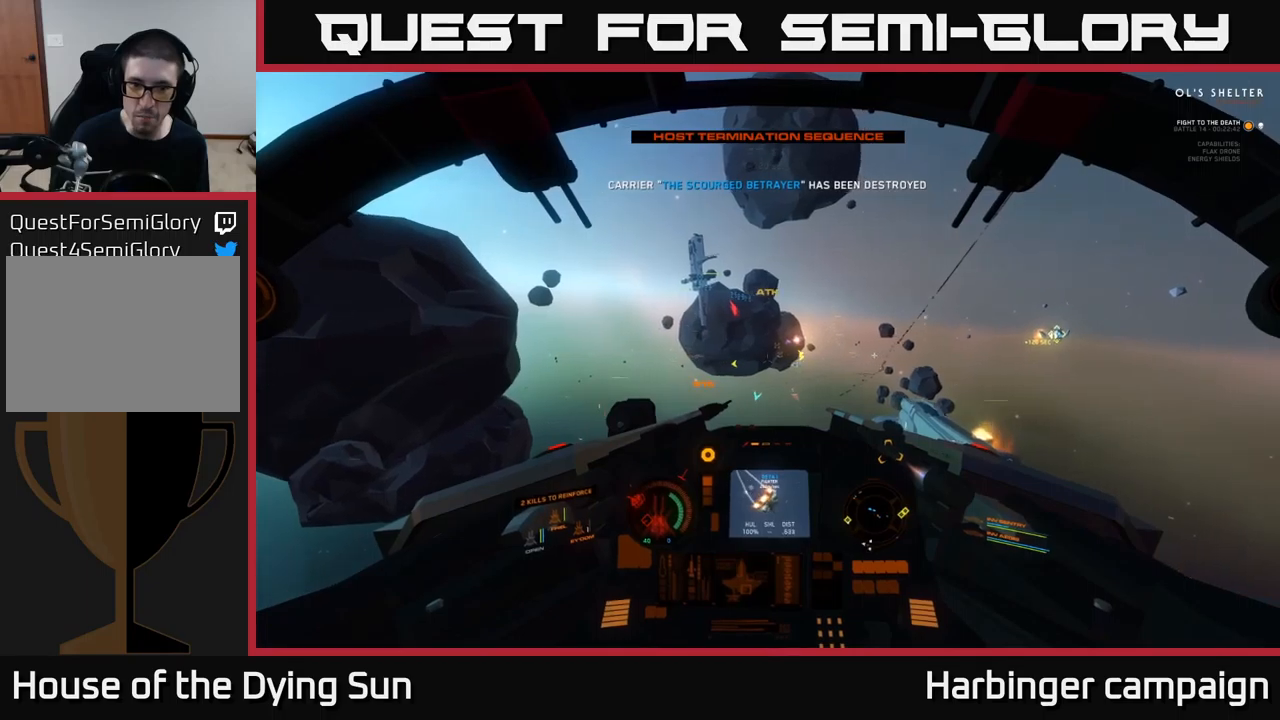
{"buttons": ["L2"], "left_stick": "center", "right_stick": "right", "events": [[50, "right_stick", "up-right"], [350, "right_stick", "right"]]}
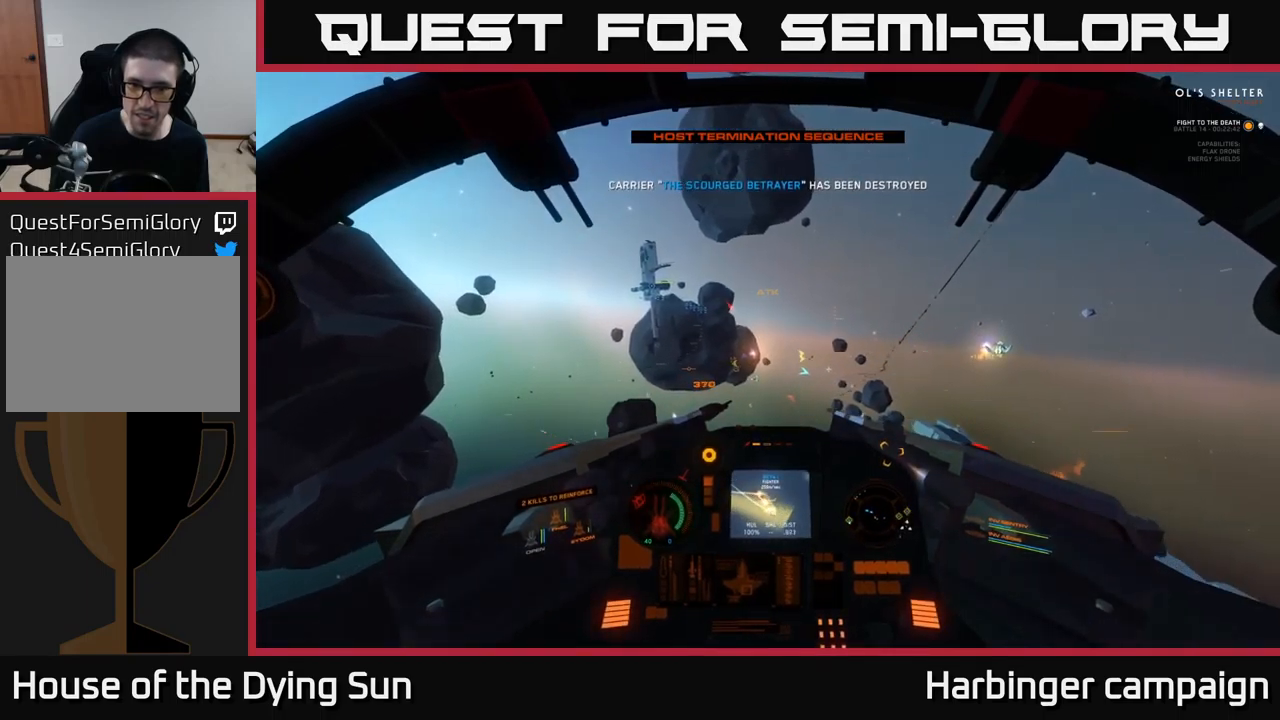
{"buttons": ["L2"], "left_stick": "center", "right_stick": "right", "events": []}
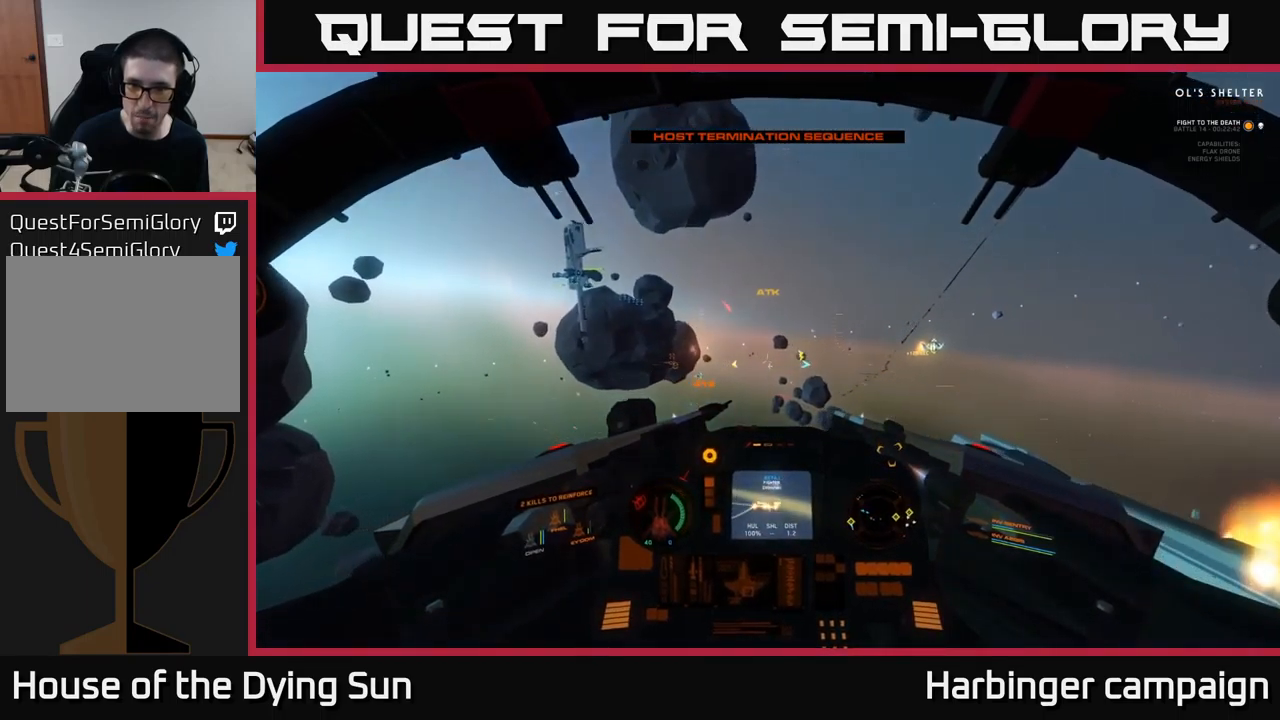
{"buttons": ["L2"], "left_stick": "center", "right_stick": "right", "events": []}
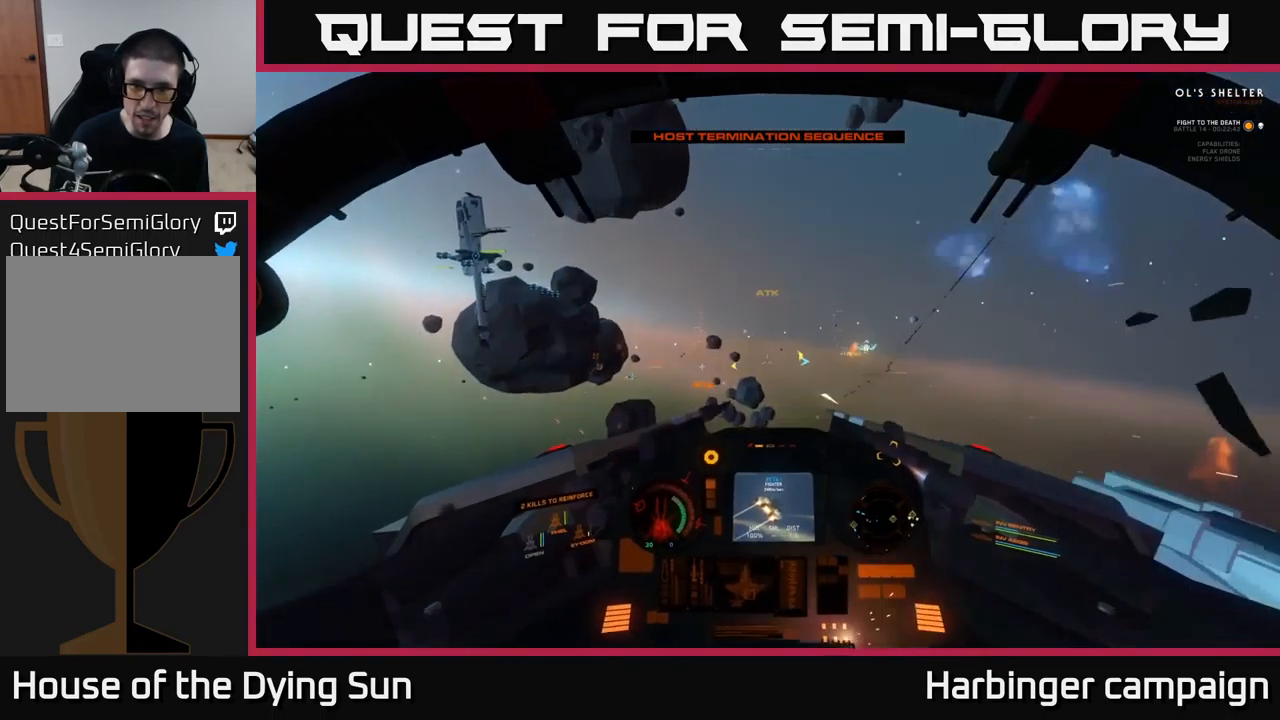
{"buttons": ["L2"], "left_stick": "center", "right_stick": "right", "events": []}
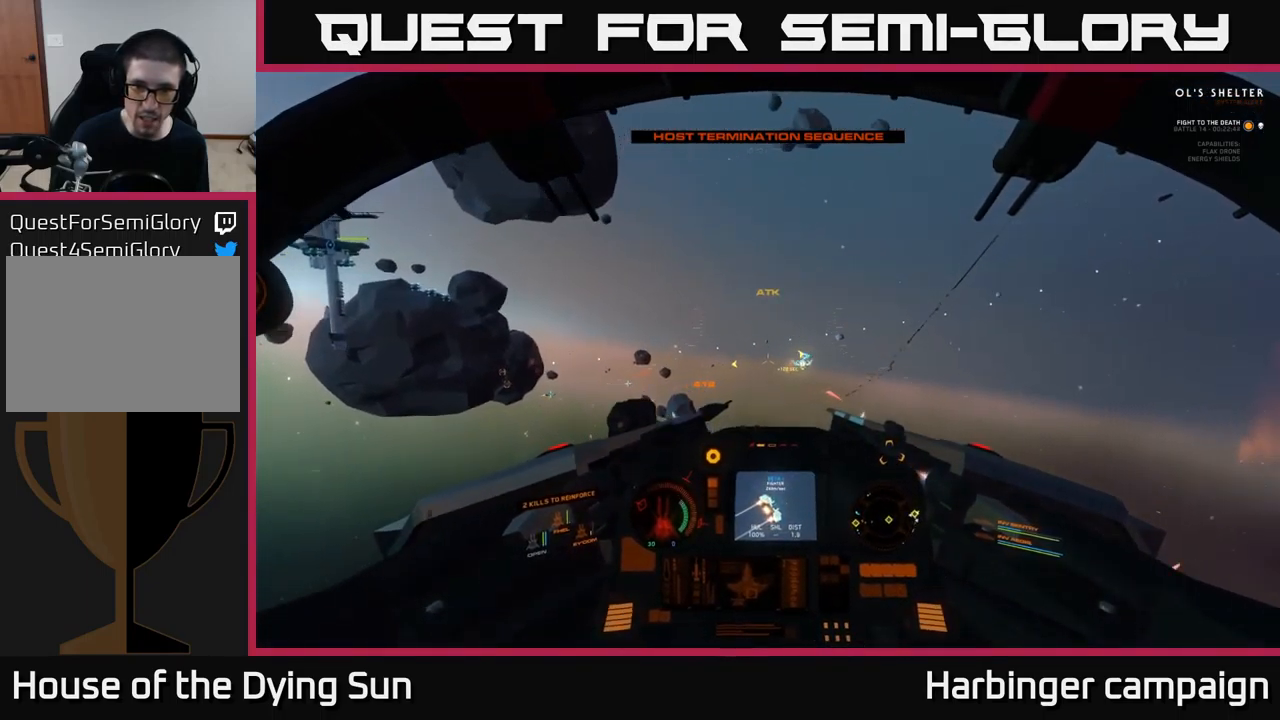
{"buttons": ["L2"], "left_stick": "center", "right_stick": "center", "events": [[17, "right_stick", "down-right"], [100, "R1", "down"], [150, "right_stick", "center"], [200, "R1", "up"], [334, "right_stick", "down"], [467, "right_stick", "center"]]}
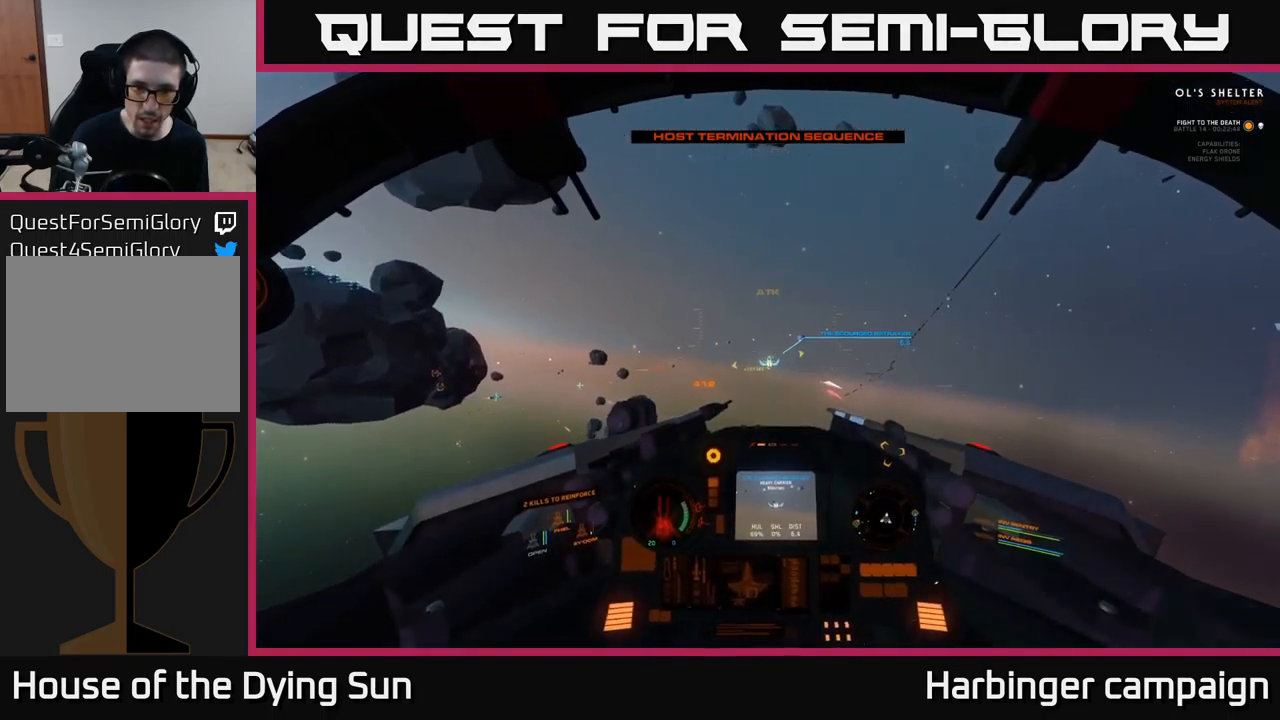
{"buttons": ["L2"], "left_stick": "center", "right_stick": "center", "events": [[234, "R2", "down"], [334, "R2", "up"]]}
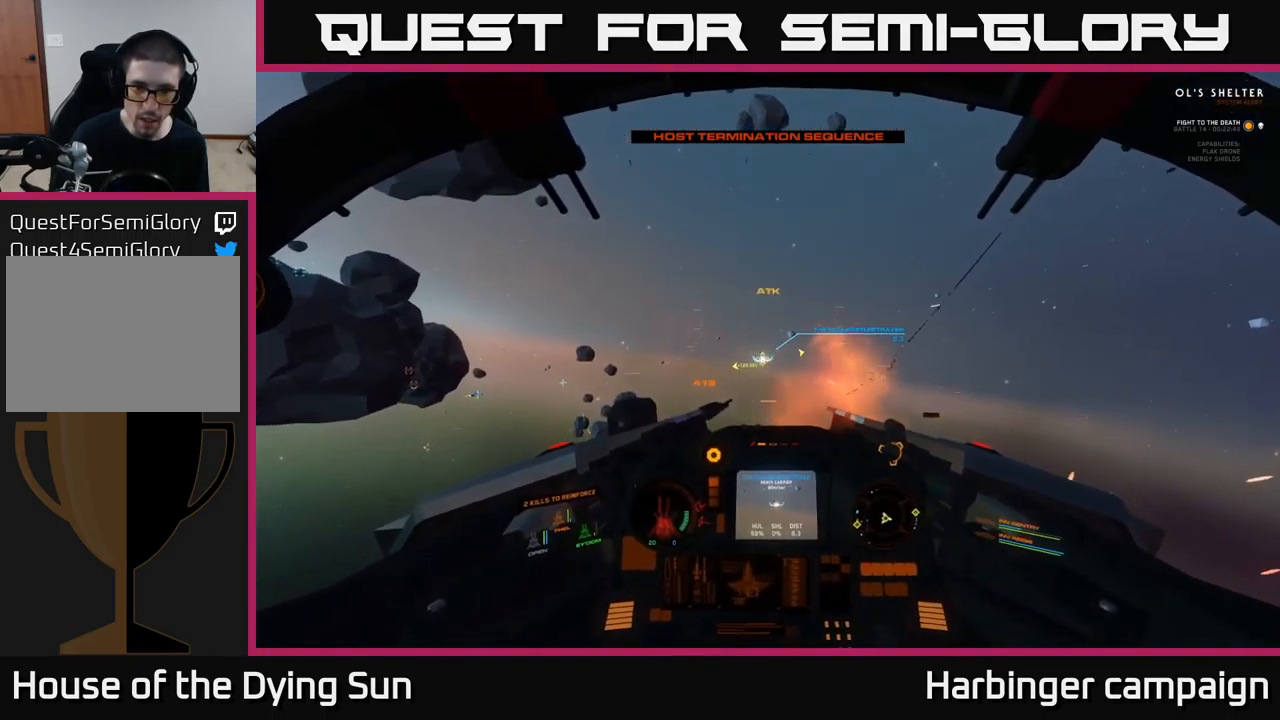
{"buttons": ["L2"], "left_stick": "center", "right_stick": "center", "events": [[50, "R2", "down"], [117, "R2", "up"]]}
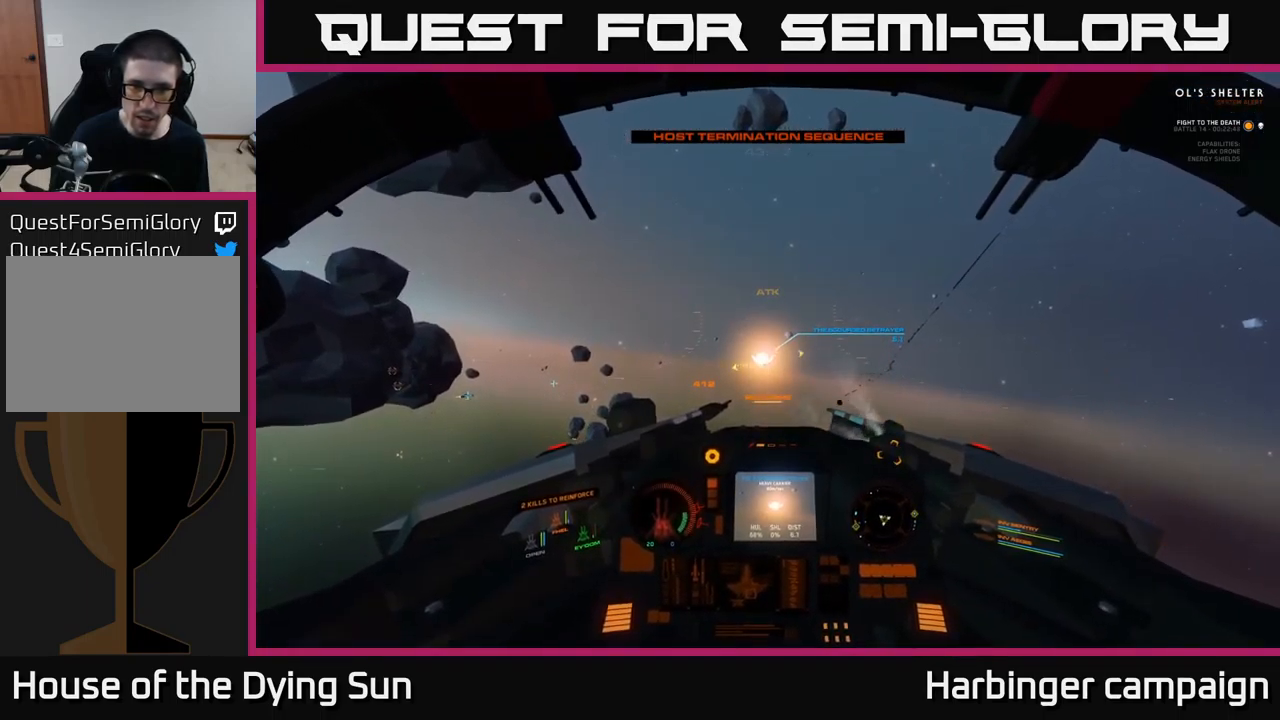
{"buttons": ["L2"], "left_stick": "center", "right_stick": "center", "events": []}
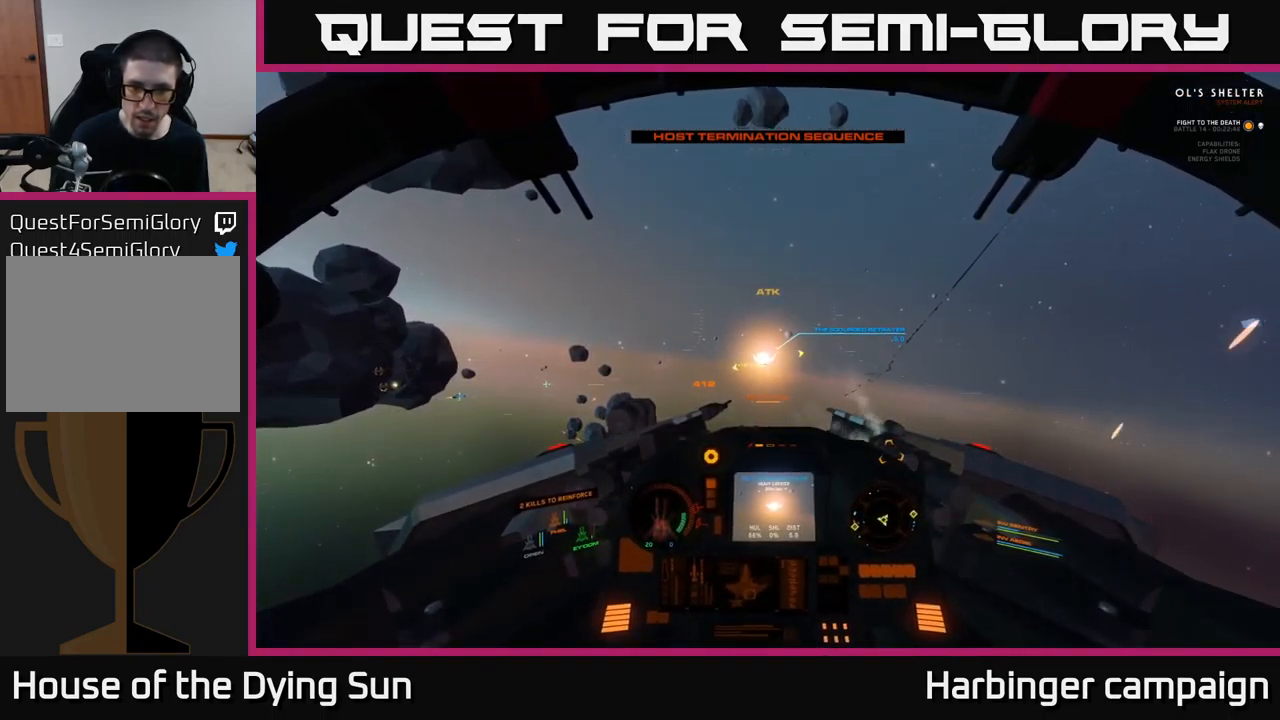
{"buttons": ["L2"], "left_stick": "center", "right_stick": "center", "events": []}
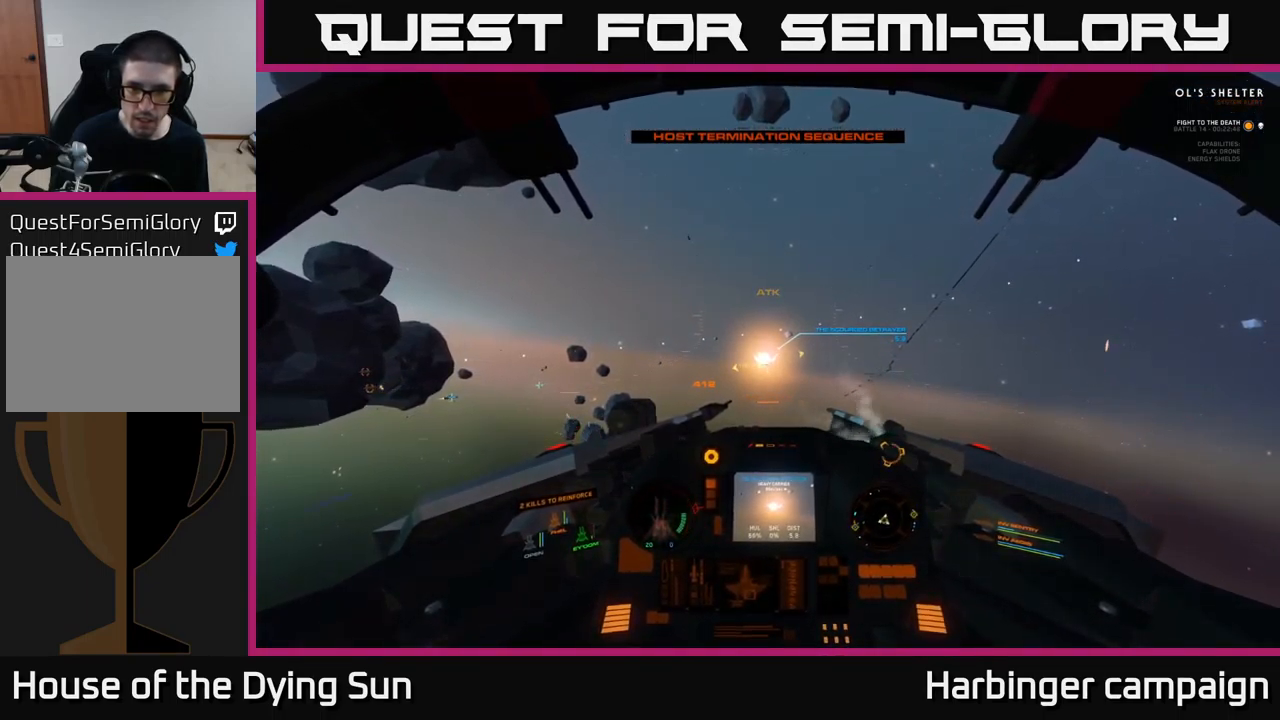
{"buttons": ["L2"], "left_stick": "center", "right_stick": "center", "events": []}